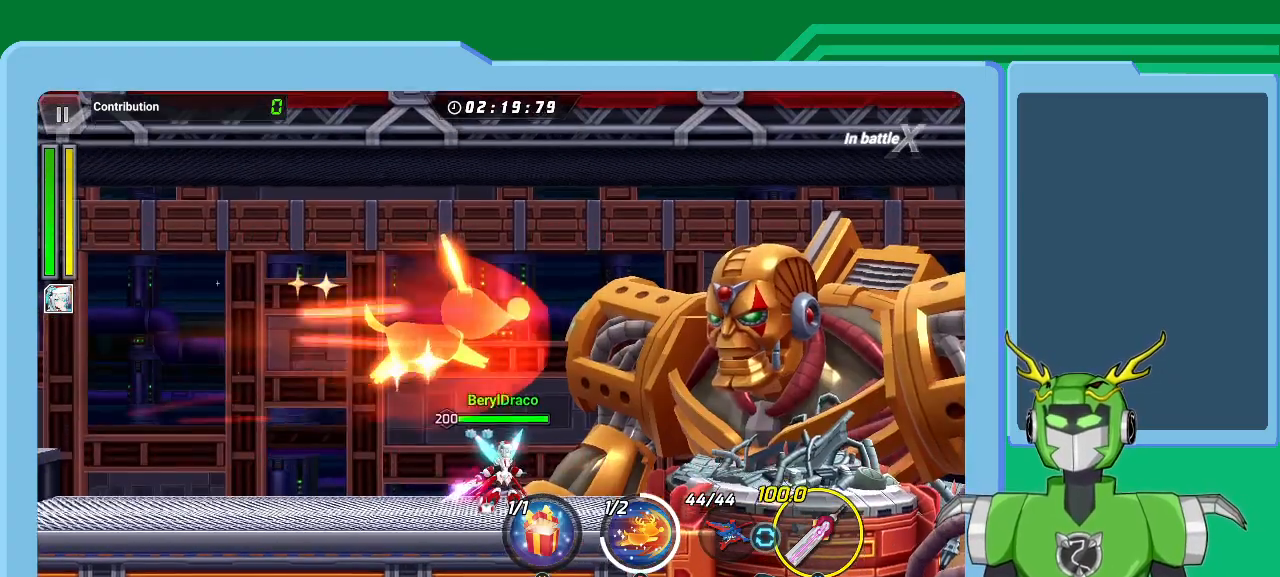
Gameplay with a controller (Xbox layout); each line is a JSON object with the inputs held at the frame after it (dt_ms = milliseconds from this image to that frame). "events" lists button and stick changes between this image and that frame as [ms after this image, input, new state], when the widget could be followed in between.
{"dt_ms": 500, "buttons": [], "left_stick": "up-right", "right_stick": "center", "events": [[100, "B", "down"], [167, "B", "up"], [233, "B", "down"], [333, "B", "up"], [333, "left_stick", "up-right"], [400, "B", "down"], [500, "B", "up"]]}
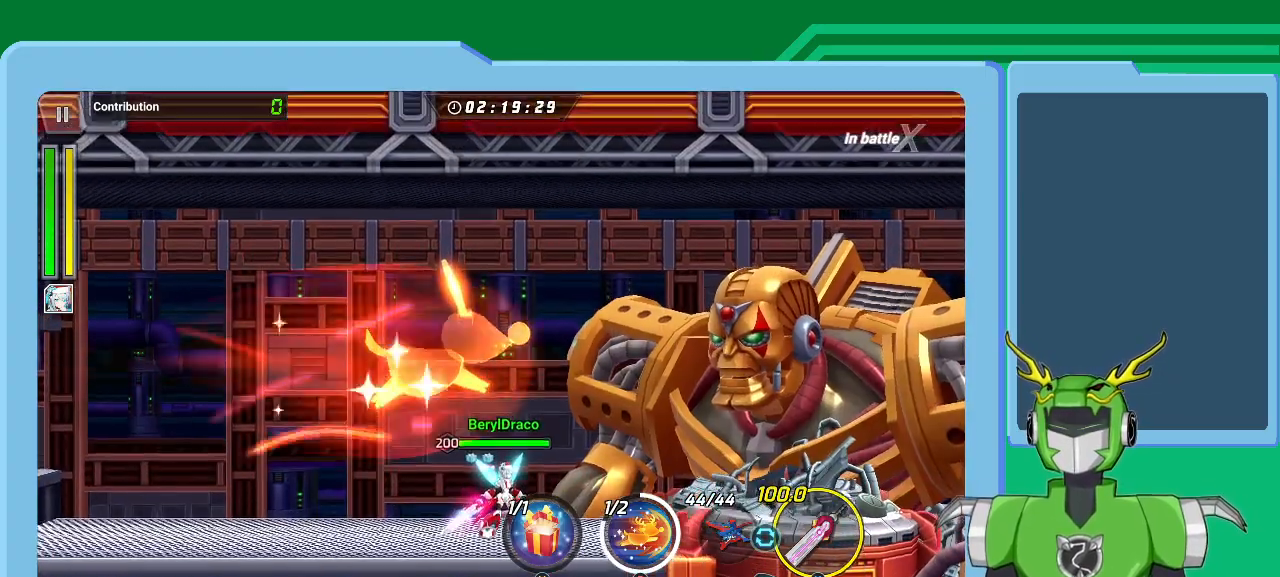
{"dt_ms": 500, "buttons": ["B"], "left_stick": "center", "right_stick": "center", "events": [[67, "L1", "down"], [100, "B", "down"], [100, "L1", "up"], [167, "B", "up"], [267, "B", "down"], [333, "B", "up"], [400, "left_stick", "center"], [433, "B", "down"]]}
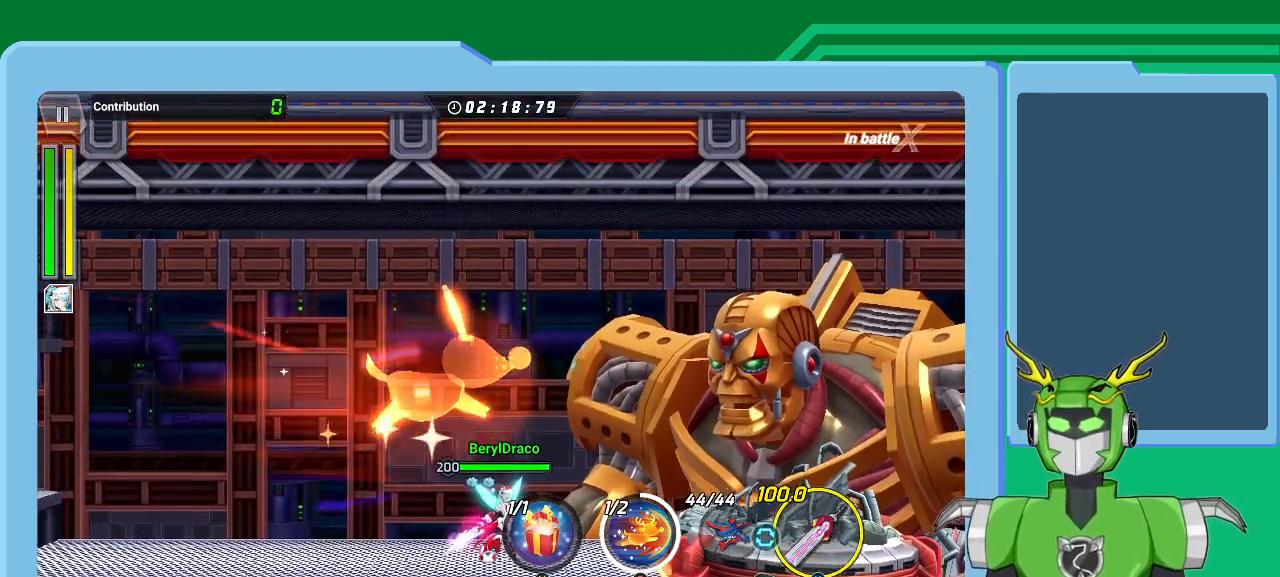
{"dt_ms": 500, "buttons": ["B"], "left_stick": "right", "right_stick": "center", "events": [[33, "B", "up"], [100, "B", "down"], [133, "left_stick", "right"], [200, "B", "up"], [300, "B", "down"], [367, "B", "up"], [467, "B", "down"]]}
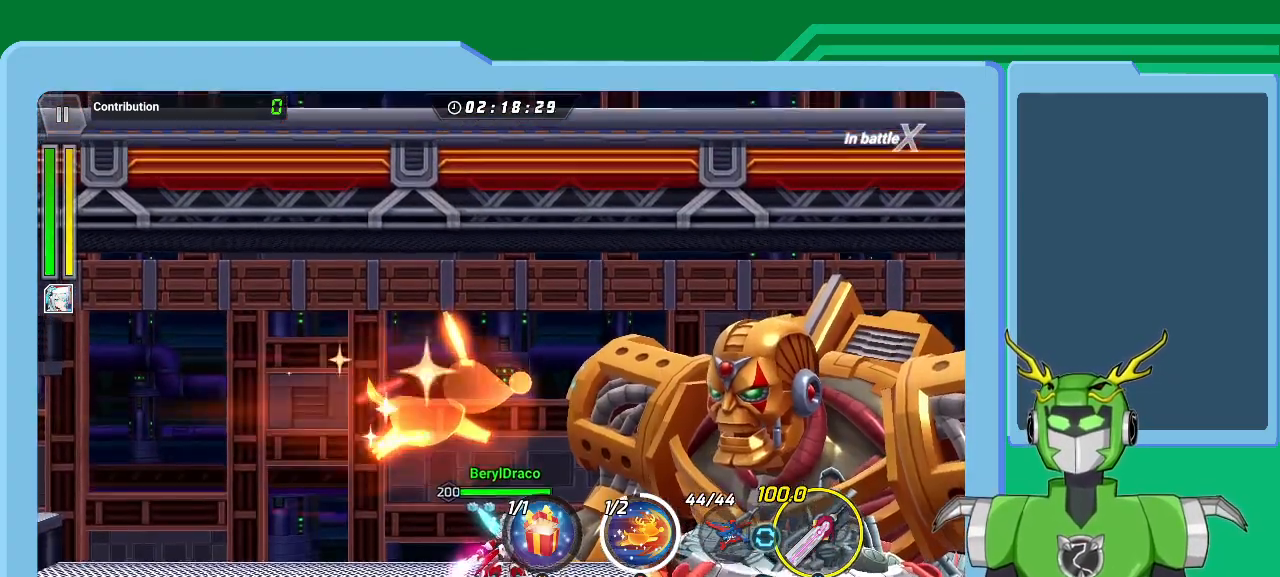
{"dt_ms": 500, "buttons": ["B"], "left_stick": "right", "right_stick": "center", "events": [[33, "B", "up"], [133, "B", "down"], [233, "B", "up"], [300, "B", "down"], [400, "B", "up"], [500, "B", "down"]]}
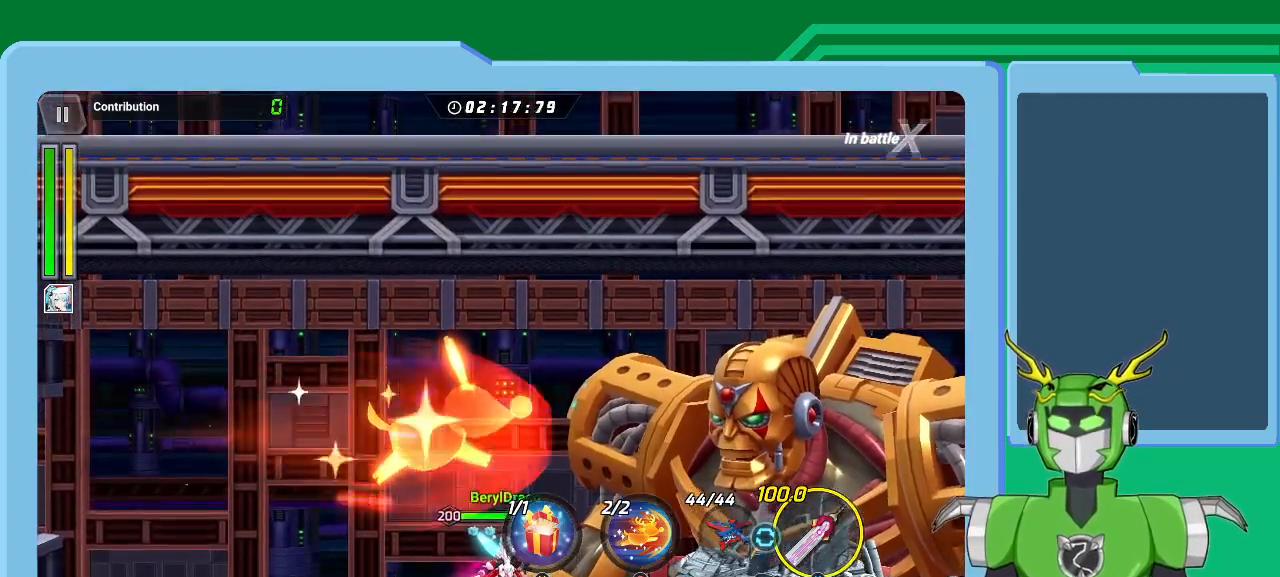
{"dt_ms": 500, "buttons": ["B", "L1"], "left_stick": "right", "right_stick": "center", "events": [[67, "B", "up"], [167, "B", "down"], [267, "B", "up"], [300, "L1", "down"], [333, "B", "down"], [433, "B", "up"], [500, "B", "down"]]}
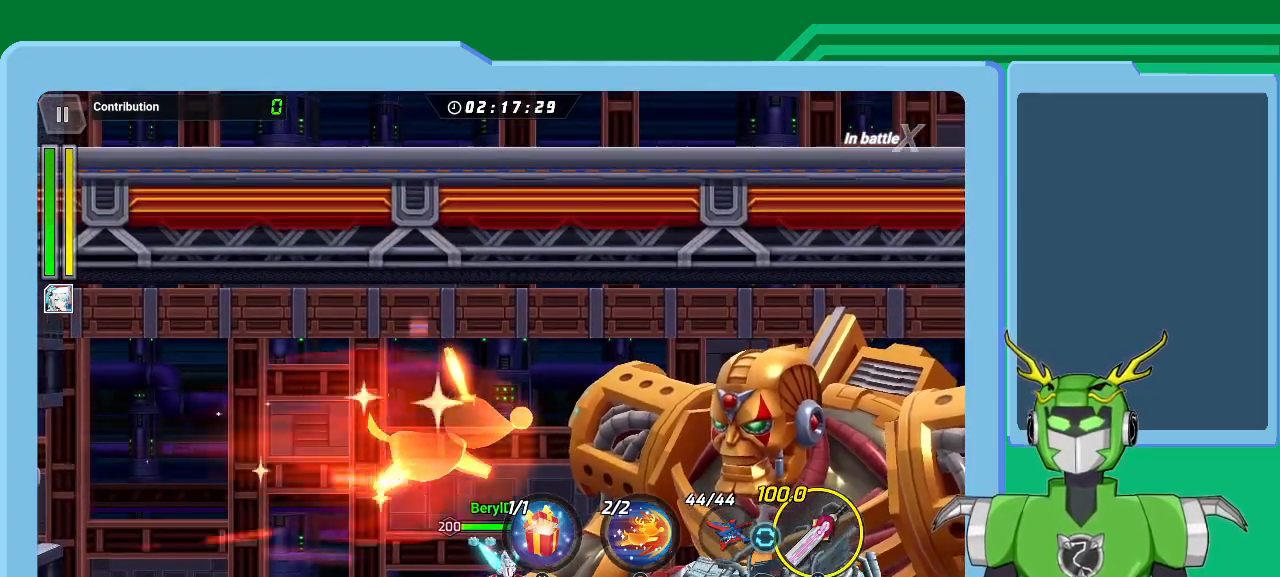
{"dt_ms": 500, "buttons": [], "left_stick": "right", "right_stick": "center", "events": [[33, "L1", "up"], [100, "B", "up"], [200, "B", "down"], [233, "L1", "down"], [300, "B", "up"], [400, "B", "down"], [433, "L1", "up"], [467, "B", "up"]]}
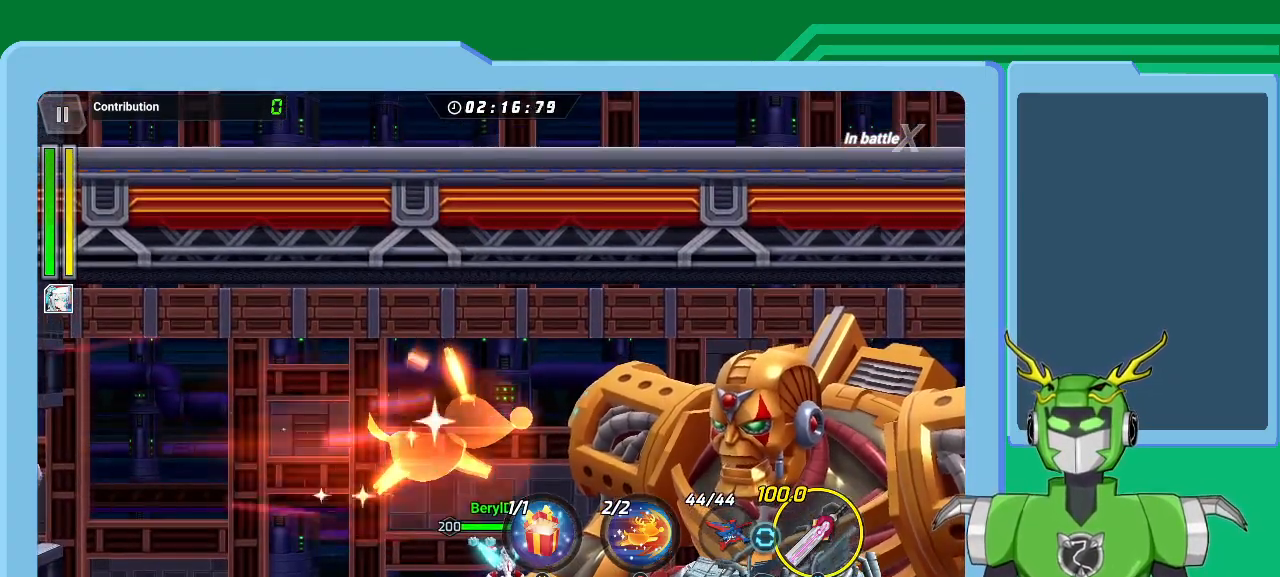
{"dt_ms": 500, "buttons": ["Y", "L1"], "left_stick": "right", "right_stick": "center", "events": [[100, "B", "down"], [133, "L1", "down"], [167, "B", "up"], [367, "L1", "up"], [467, "Y", "down"], [500, "L1", "down"]]}
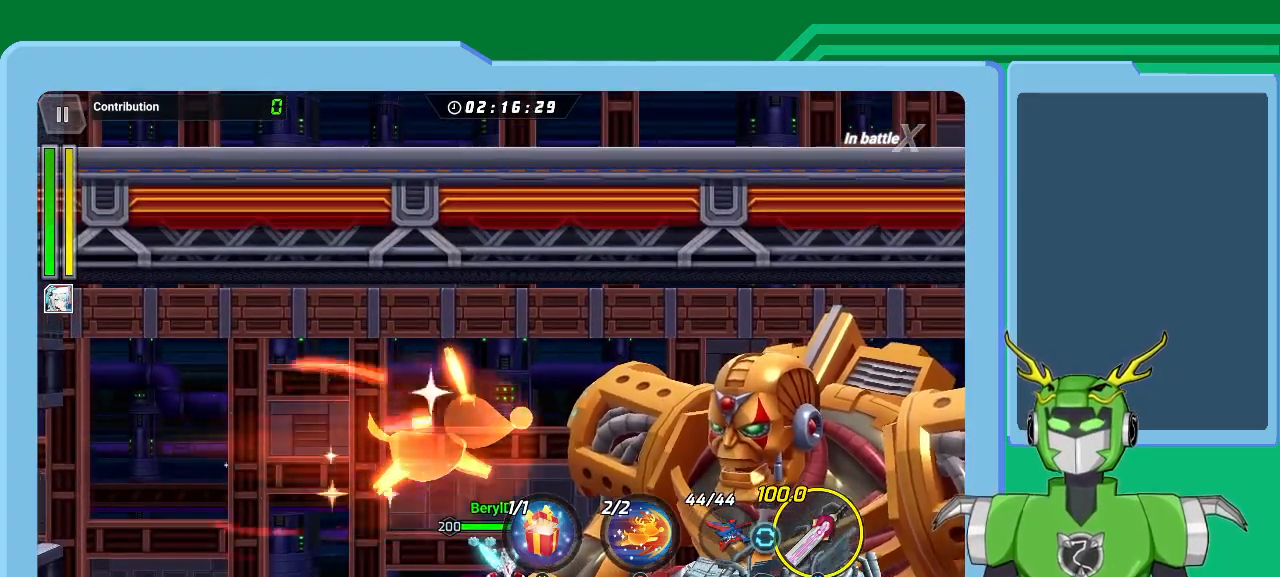
{"dt_ms": 500, "buttons": ["L1"], "left_stick": "right", "right_stick": "center", "events": [[33, "Y", "up"], [100, "Y", "down"], [200, "Y", "up"]]}
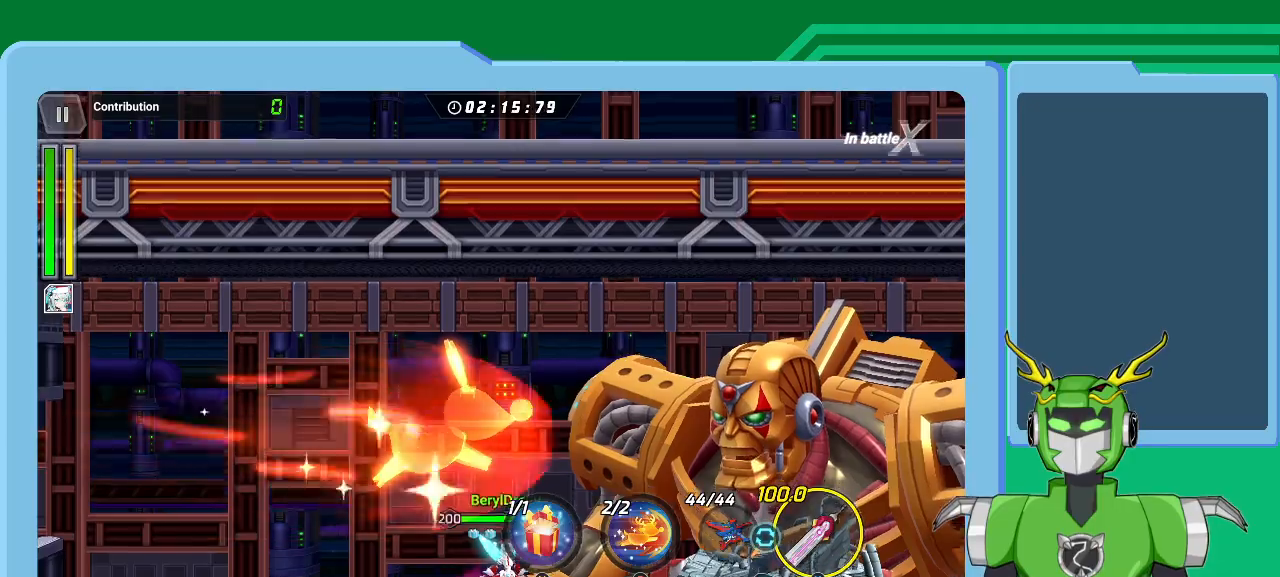
{"dt_ms": 500, "buttons": [], "left_stick": "right", "right_stick": "center", "events": [[100, "B", "down"], [100, "L1", "up"], [167, "B", "up"], [300, "L1", "down"], [467, "L1", "up"]]}
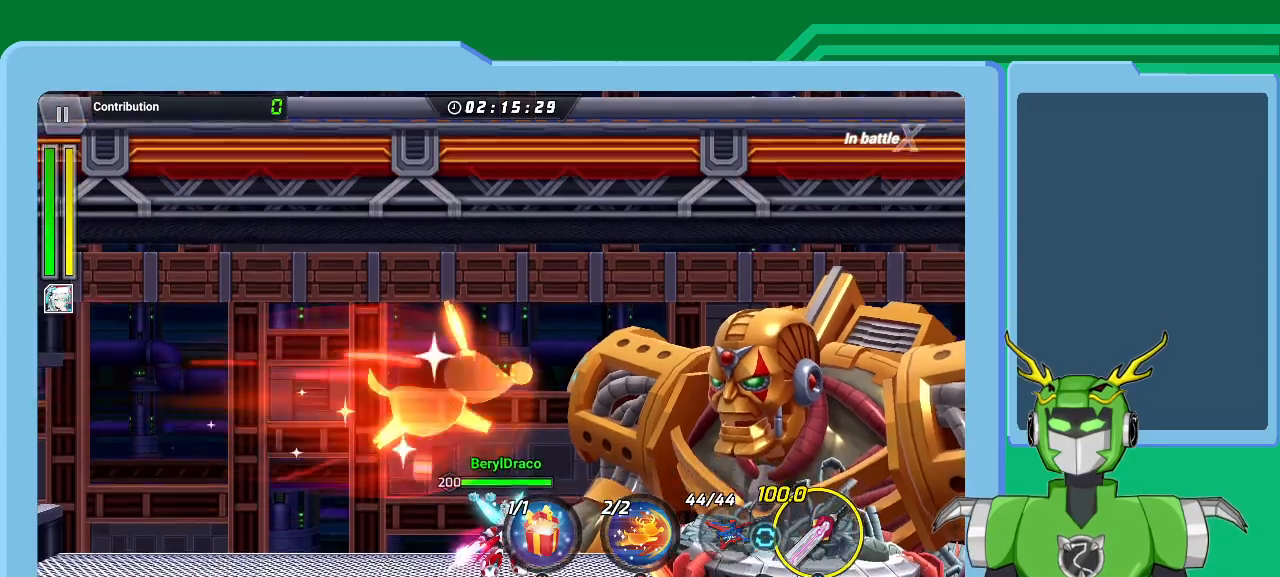
{"dt_ms": 500, "buttons": [], "left_stick": "right", "right_stick": "center", "events": [[200, "L1", "down"], [267, "B", "down"], [367, "B", "up"], [367, "L1", "up"]]}
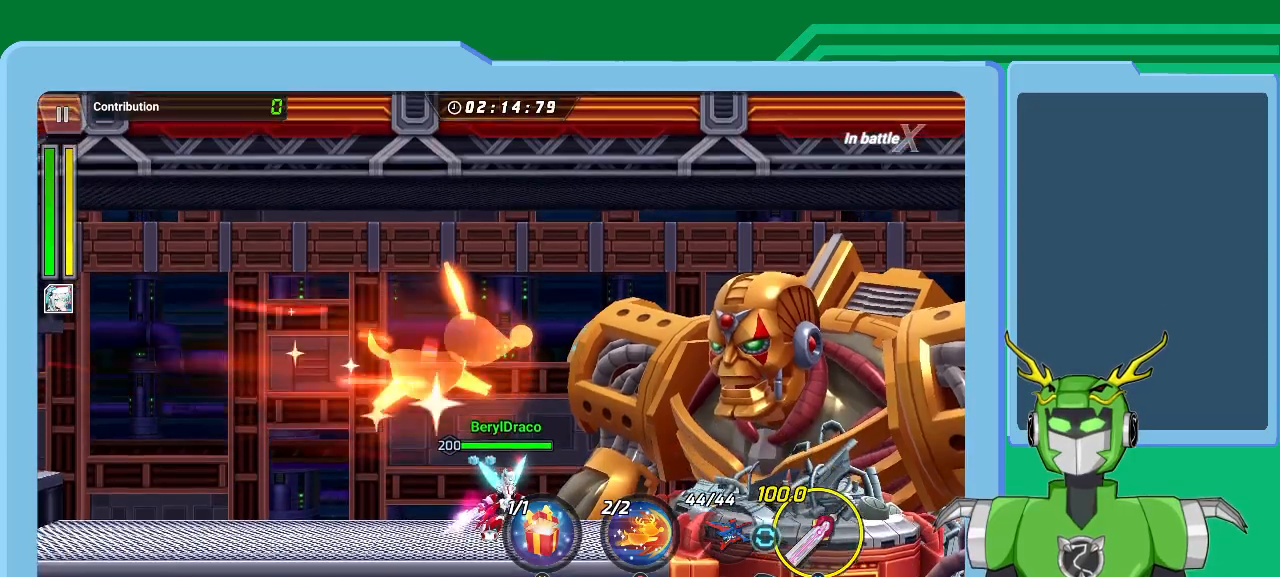
{"dt_ms": 500, "buttons": [], "left_stick": "right", "right_stick": "center", "events": [[167, "L1", "down"], [333, "B", "down"], [333, "L1", "up"], [400, "B", "up"]]}
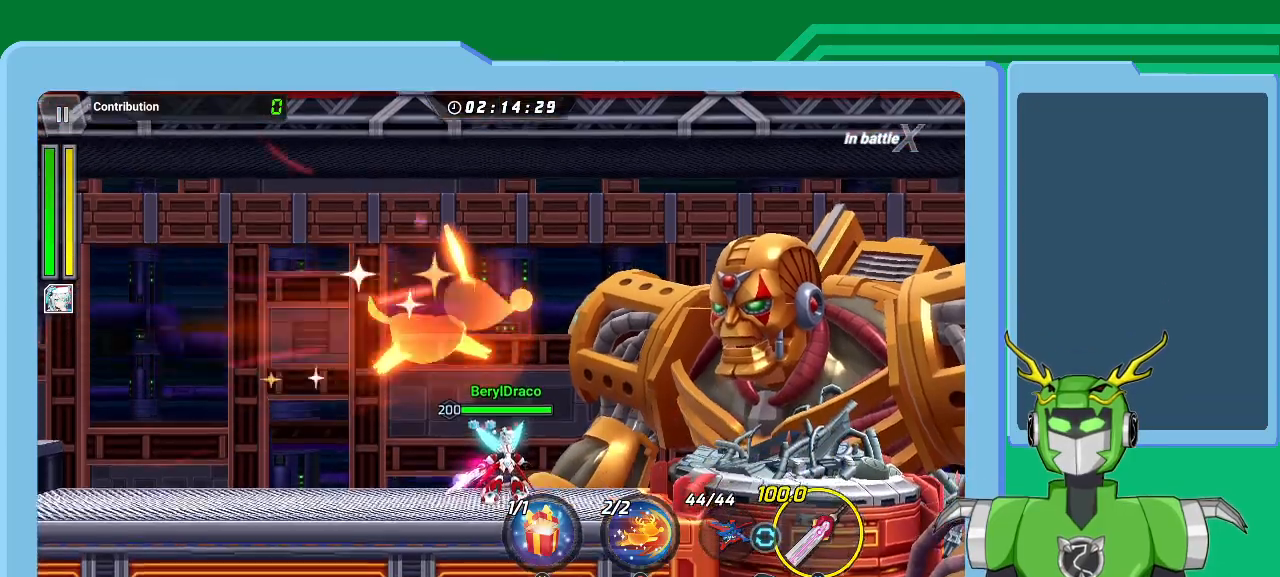
{"dt_ms": 500, "buttons": ["L1"], "left_stick": "right", "right_stick": "center", "events": [[133, "L1", "down"], [267, "L1", "up"], [300, "B", "down"], [333, "B", "up"], [433, "L1", "down"]]}
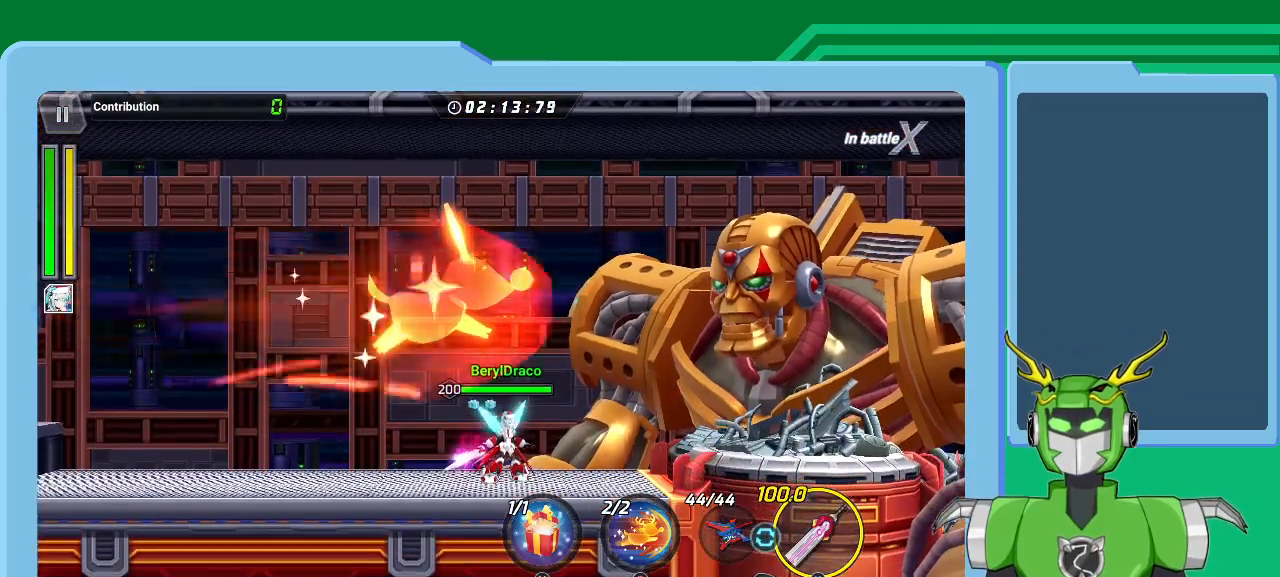
{"dt_ms": 1000, "buttons": [], "left_stick": "right", "right_stick": "center"}
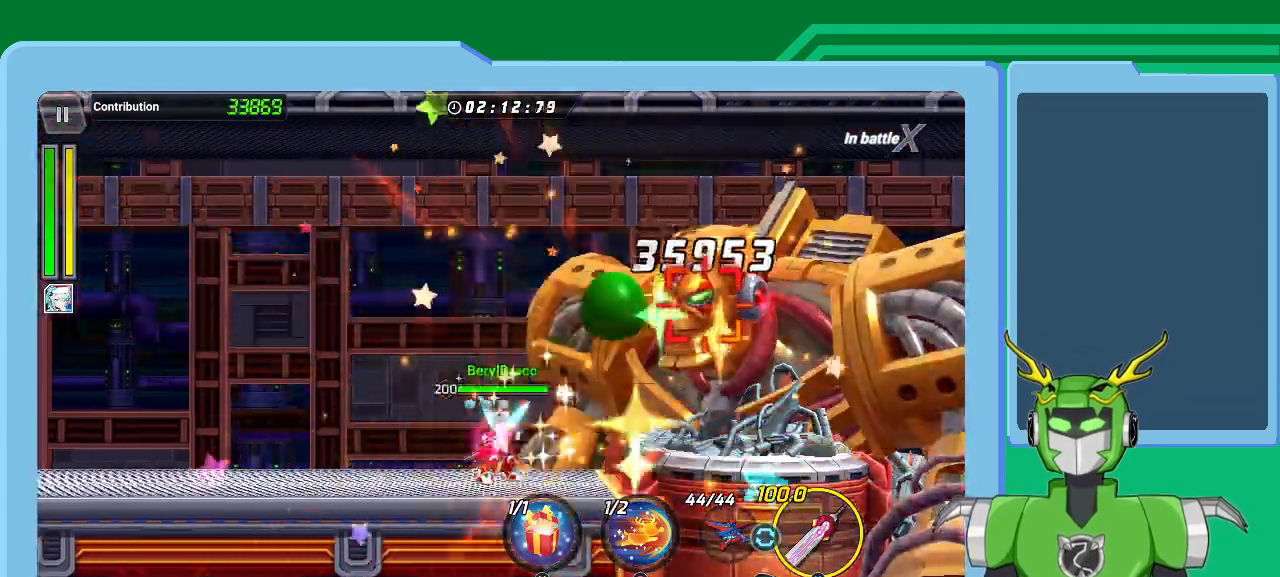
{"dt_ms": 500, "buttons": ["L1"], "left_stick": "up-right", "right_stick": "center", "events": [[67, "L1", "down"], [67, "Y", "down"], [100, "left_stick", "up-right"], [167, "Y", "up"], [200, "L1", "up"], [233, "Y", "down"], [267, "L1", "down"], [300, "Y", "up"], [400, "L1", "up"], [400, "Y", "down"], [467, "Y", "up"], [500, "L1", "down"]]}
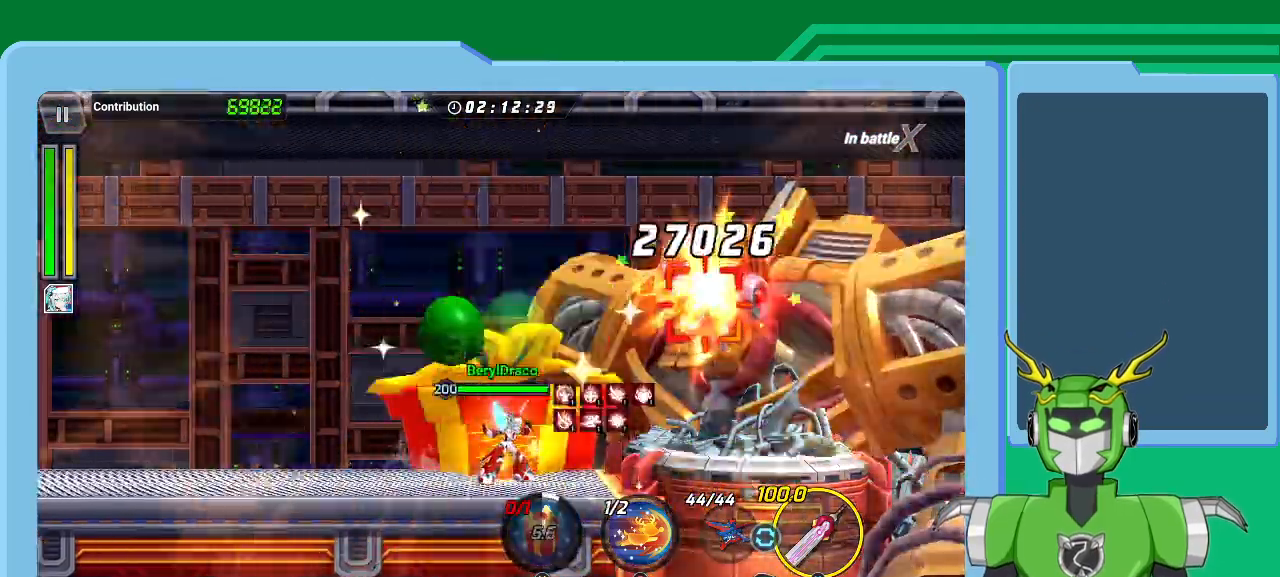
{"dt_ms": 500, "buttons": ["B", "L1"], "left_stick": "up-right", "right_stick": "center", "events": [[33, "Y", "down"], [100, "L1", "up"], [133, "Y", "up"], [200, "L1", "down"], [300, "B", "down"], [333, "L1", "up"], [400, "B", "up"], [400, "L1", "down"], [467, "B", "down"]]}
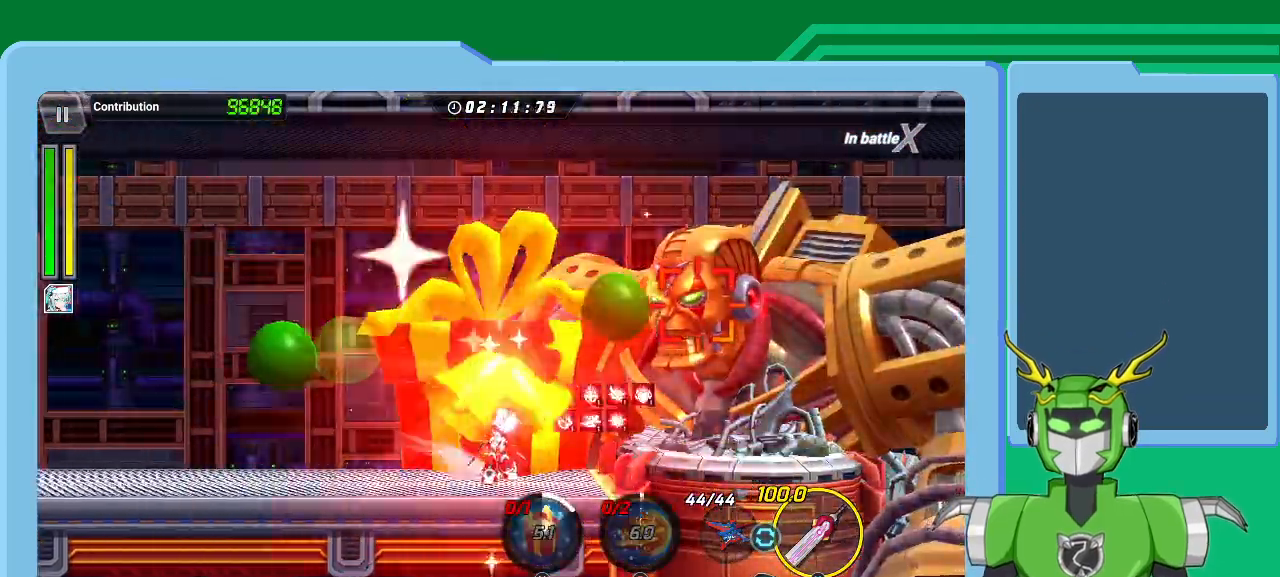
{"dt_ms": 500, "buttons": ["X", "L1"], "left_stick": "up-right", "right_stick": "center", "events": [[67, "L1", "up"], [167, "L1", "down"], [200, "B", "up"], [267, "L1", "up"], [367, "left_stick", "center"], [400, "X", "down"], [467, "L1", "down"], [467, "left_stick", "up-right"]]}
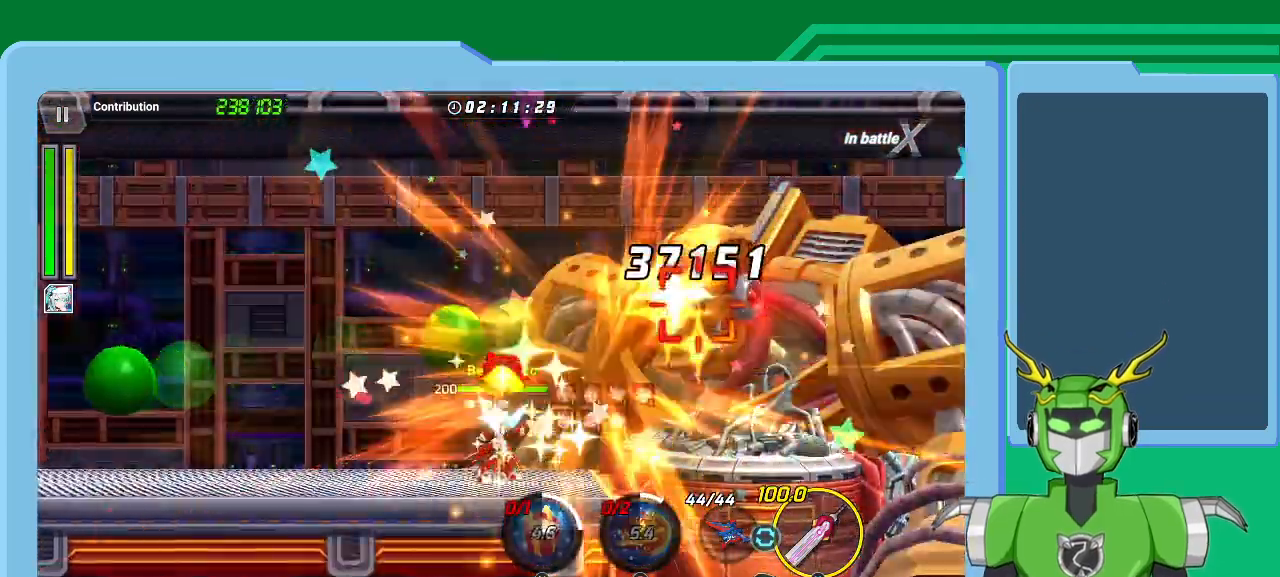
{"dt_ms": 500, "buttons": ["X", "L1"], "left_stick": "up-right", "right_stick": "center", "events": [[100, "L1", "up"], [167, "left_stick", "right"], [200, "L1", "down"], [333, "L1", "up"], [433, "L1", "down"], [433, "left_stick", "up-right"]]}
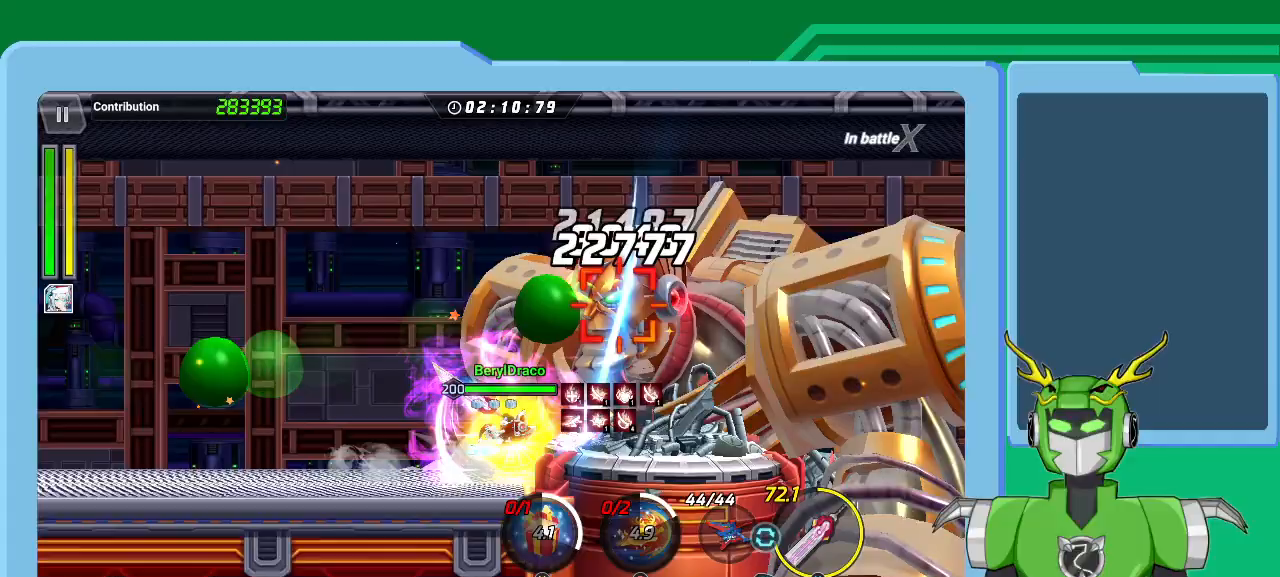
{"dt_ms": 500, "buttons": ["X"], "left_stick": "up-right", "right_stick": "center", "events": [[33, "L1", "up"], [67, "L1", "down"], [200, "L1", "up"], [200, "R1", "down"], [233, "L1", "down"], [333, "L1", "up"], [333, "R1", "up"], [400, "L1", "down"], [400, "R1", "down"], [467, "R1", "up"], [500, "L1", "up"]]}
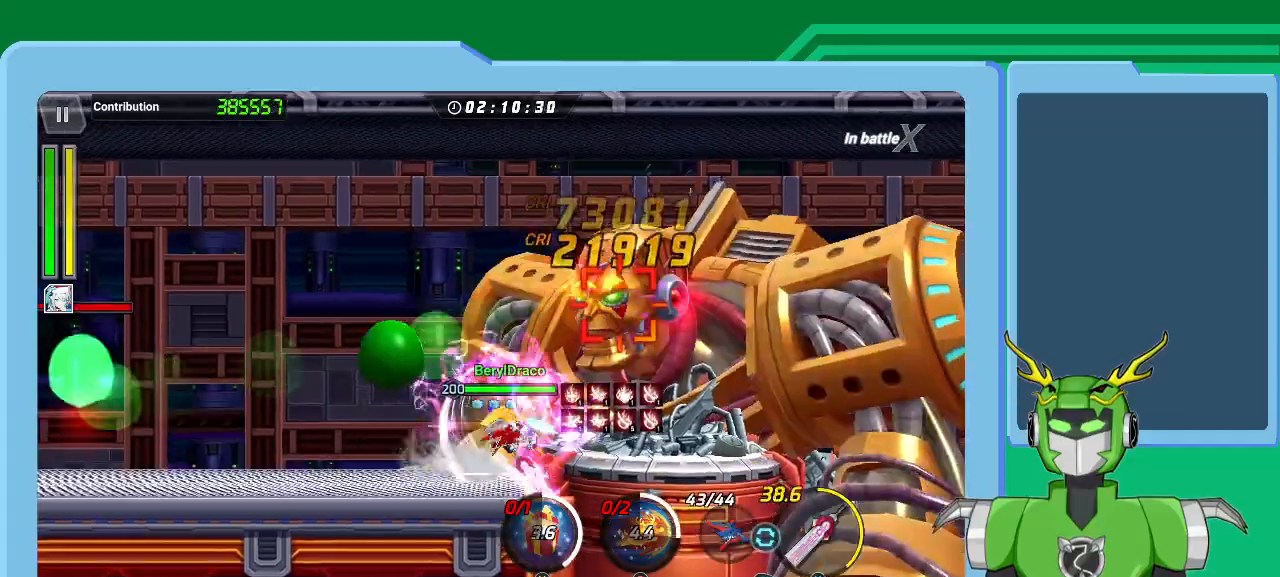
{"dt_ms": 500, "buttons": ["X", "L1"], "left_stick": "up-right", "right_stick": "center", "events": [[33, "L1", "down"], [33, "R1", "down"], [100, "R1", "up"], [133, "L1", "up"], [167, "R1", "down"], [200, "L1", "down"], [233, "R1", "up"], [267, "L1", "up"], [300, "R1", "down"], [333, "L1", "down"], [367, "R1", "up"], [433, "L1", "up"], [467, "R1", "down"], [500, "L1", "down"], [500, "R1", "up"]]}
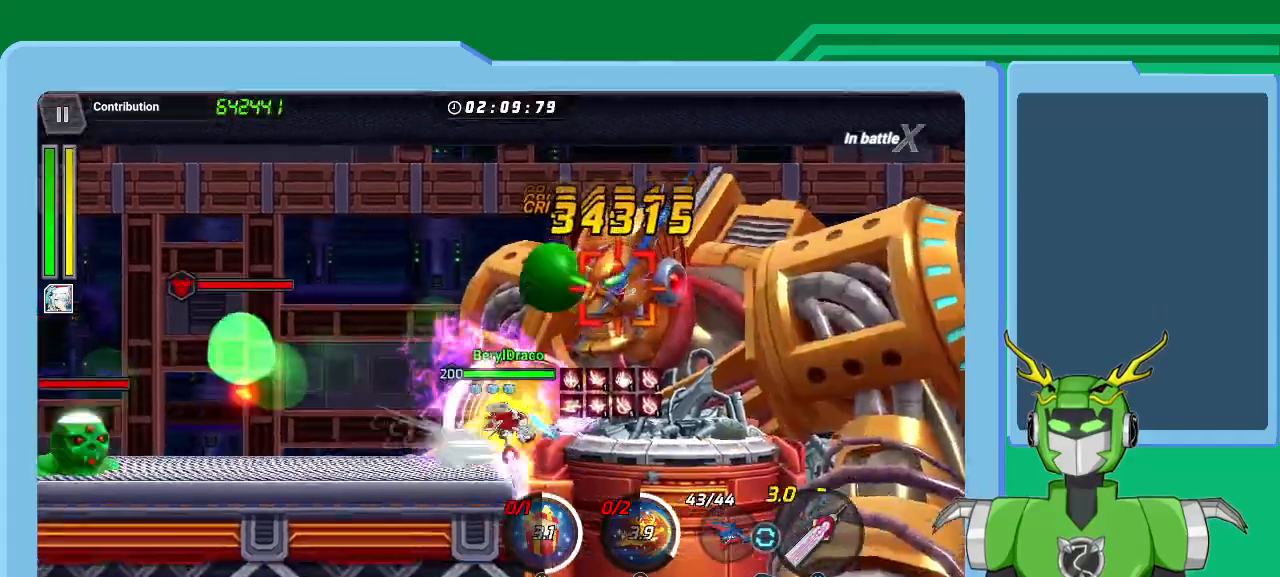
{"dt_ms": 500, "buttons": ["X"], "left_stick": "up-right", "right_stick": "center", "events": [[67, "L1", "up"], [100, "R1", "down"], [133, "L1", "down"], [167, "R1", "up"], [200, "L1", "up"], [233, "R1", "down"], [267, "L1", "down"], [333, "R1", "up"], [367, "L1", "up"], [400, "L1", "down"], [400, "R1", "down"], [467, "R1", "up"], [500, "L1", "up"]]}
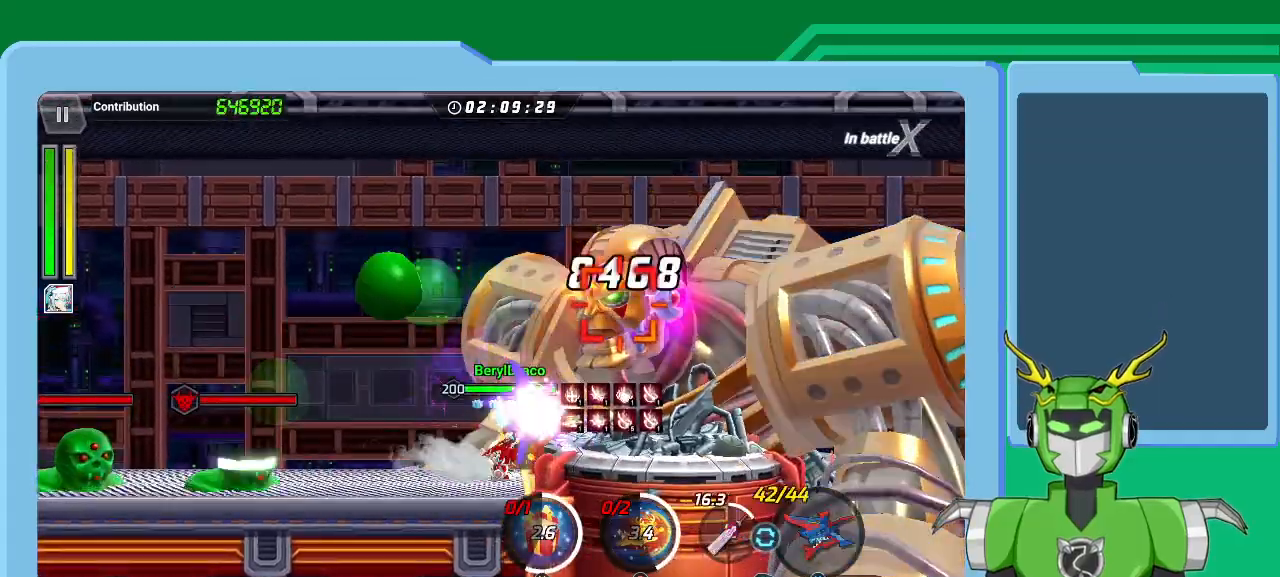
{"dt_ms": 500, "buttons": ["X", "R1"], "left_stick": "up-right", "right_stick": "center", "events": [[33, "R1", "down"], [67, "L1", "down"], [100, "R1", "up"], [167, "L1", "up"], [167, "R1", "down"], [200, "A", "down"], [233, "L1", "down"], [267, "R1", "up"], [267, "X", "up"], [300, "A", "up"], [333, "A", "down"], [333, "L1", "up"], [367, "R1", "down"], [367, "X", "down"], [400, "L1", "down"], [433, "A", "up"], [433, "R1", "up"], [433, "X", "up"], [467, "L1", "up"], [500, "R1", "down"], [500, "X", "down"]]}
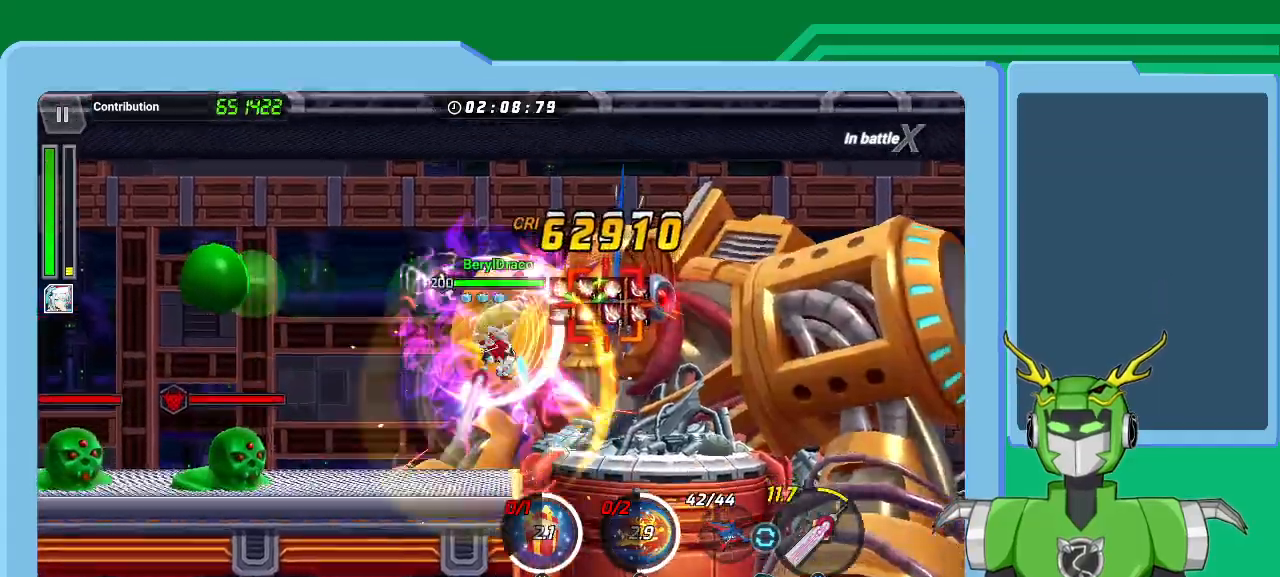
{"dt_ms": 500, "buttons": ["A", "X", "R1"], "left_stick": "up-right", "right_stick": "center", "events": [[67, "L1", "down"], [100, "R1", "up"], [100, "X", "up"], [133, "L1", "up"], [133, "X", "down"], [167, "R1", "down"], [200, "L1", "down"], [233, "X", "up"], [267, "R1", "up"], [333, "A", "down"], [333, "L1", "up"], [333, "R1", "down"], [333, "X", "down"], [400, "A", "up"], [400, "L1", "down"], [400, "R1", "up"], [400, "X", "up"], [467, "A", "down"], [467, "R1", "down"], [500, "L1", "up"], [500, "X", "down"]]}
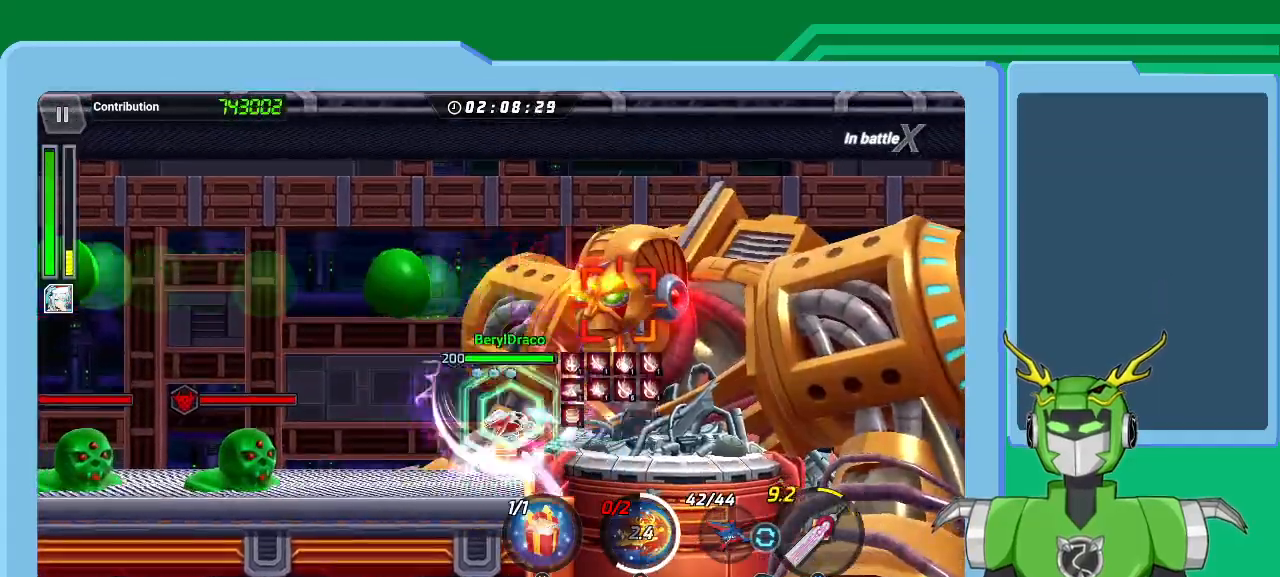
{"dt_ms": 500, "buttons": ["Y"], "left_stick": "center", "right_stick": "center", "events": [[33, "X", "up"], [67, "A", "up"], [67, "L1", "down"], [67, "R1", "up"], [133, "A", "down"], [133, "R1", "down"], [133, "X", "down"], [167, "L1", "up"], [200, "A", "up"], [200, "X", "up"], [233, "L1", "down"], [233, "R1", "up"], [267, "X", "down"], [300, "R1", "down"], [300, "X", "up"], [333, "L1", "up"], [333, "R1", "up"], [333, "Y", "down"], [367, "left_stick", "right"], [433, "L1", "down"], [433, "Y", "up"], [467, "L1", "up"], [467, "Y", "down"], [467, "left_stick", "center"]]}
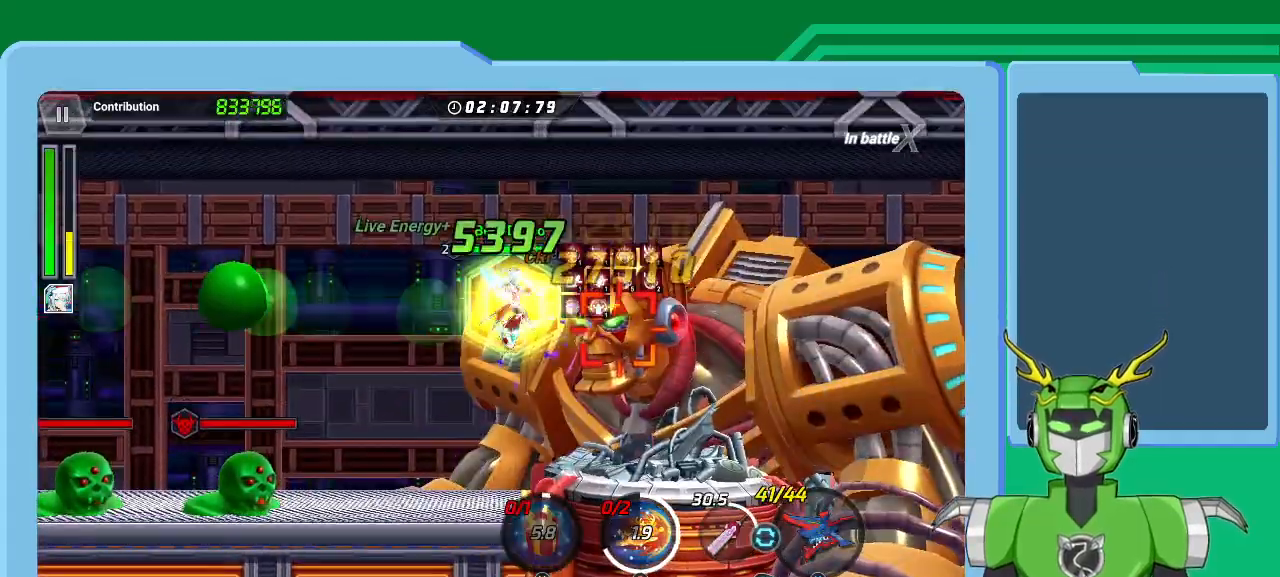
{"dt_ms": 500, "buttons": ["X", "L1", "R1"], "left_stick": "right", "right_stick": "center", "events": [[67, "Y", "up"], [67, "left_stick", "up-right"], [100, "L1", "down"], [133, "Y", "down"], [200, "L1", "up"], [233, "Y", "up"], [300, "L1", "down"], [300, "X", "down"], [367, "L1", "up"], [433, "left_stick", "right"], [467, "L1", "down"], [500, "R1", "down"]]}
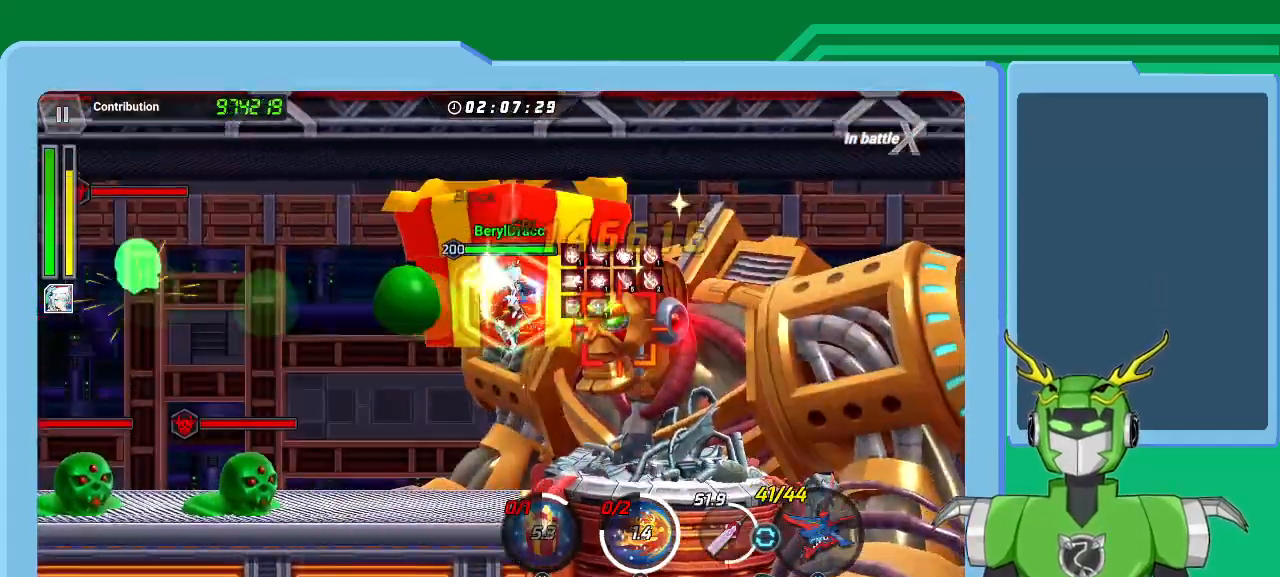
{"dt_ms": 500, "buttons": ["X"], "left_stick": "up-right", "right_stick": "center", "events": [[67, "L1", "up"], [67, "R1", "up"], [100, "left_stick", "up-right"], [133, "L1", "down"], [133, "R1", "down"], [233, "L1", "up"], [233, "R1", "up"], [300, "L1", "down"], [300, "R1", "down"], [367, "L1", "up"], [367, "R1", "up"], [433, "L1", "down"], [433, "R1", "down"], [500, "L1", "up"], [500, "R1", "up"]]}
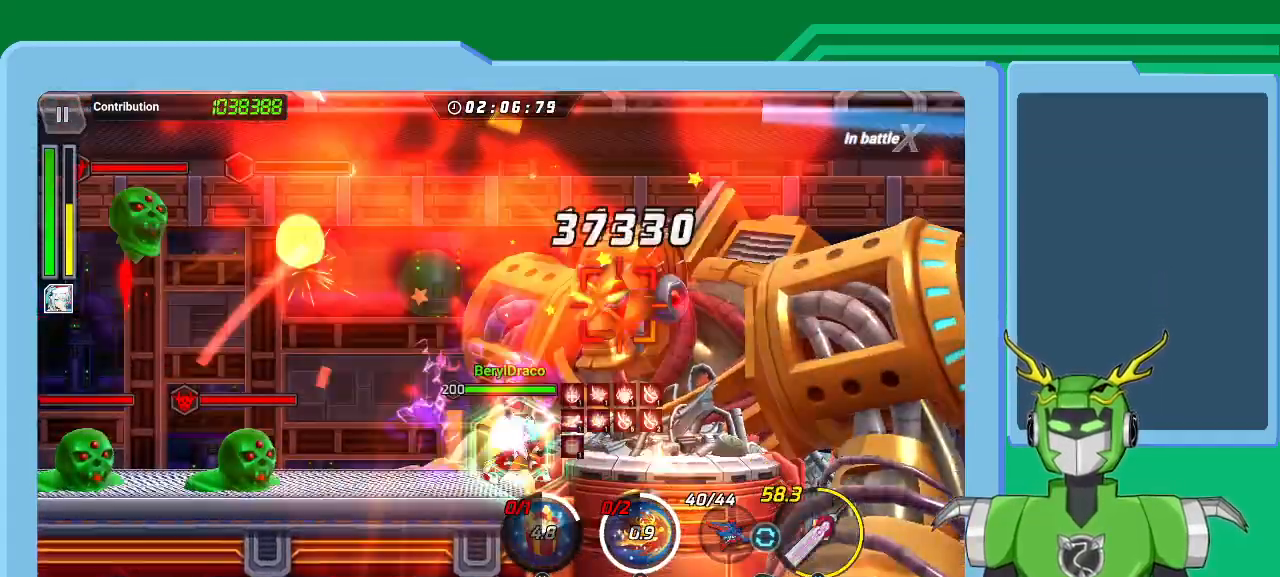
{"dt_ms": 500, "buttons": [], "left_stick": "up-right", "right_stick": "center", "events": [[67, "L1", "down"], [100, "R1", "down"], [167, "L1", "up"], [167, "R1", "up"], [233, "L1", "down"], [233, "R1", "down"], [333, "A", "down"], [333, "R1", "up"], [333, "X", "up"], [367, "L1", "up"], [400, "L1", "down"], [467, "A", "up"], [500, "L1", "up"]]}
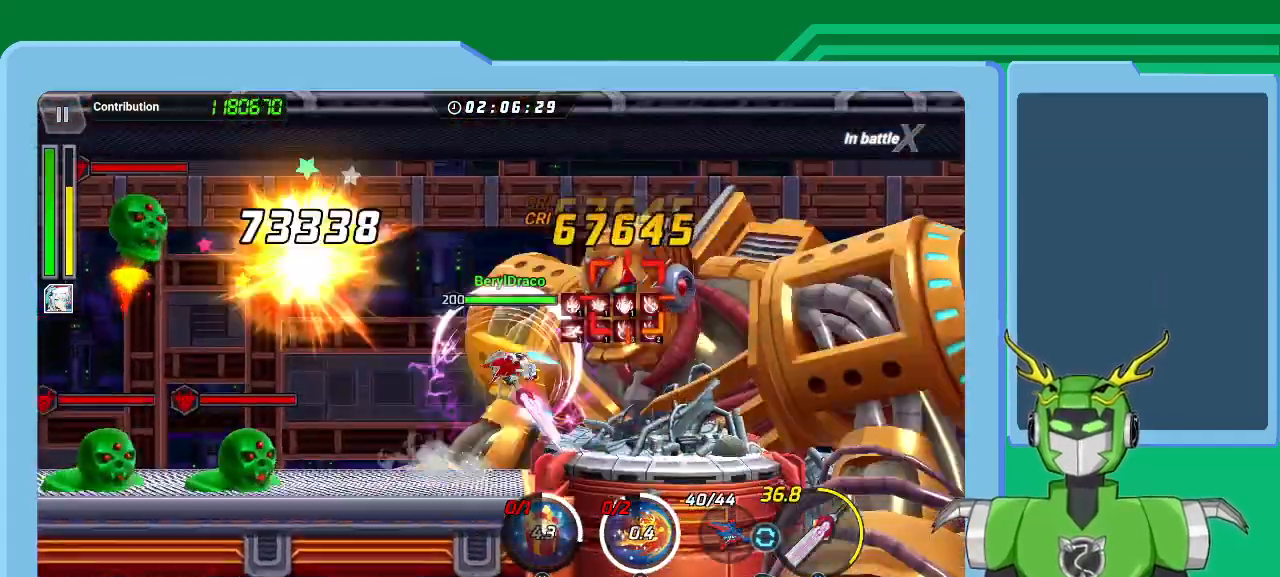
{"dt_ms": 500, "buttons": ["A", "X", "R1"], "left_stick": "up-right", "right_stick": "center", "events": [[33, "A", "down"], [33, "R1", "down"], [33, "X", "down"], [67, "L1", "down"], [100, "A", "up"], [100, "R1", "up"], [133, "L1", "up"], [133, "X", "up"], [167, "A", "down"], [167, "R1", "down"], [167, "X", "down"], [233, "A", "up"], [233, "L1", "down"], [267, "R1", "up"], [267, "X", "up"], [300, "L1", "up"], [333, "R1", "down"], [367, "A", "down"], [367, "L1", "down"], [367, "X", "down"], [400, "A", "up"], [433, "R1", "up"], [433, "X", "up"], [467, "L1", "up"], [500, "A", "down"], [500, "R1", "down"], [500, "X", "down"]]}
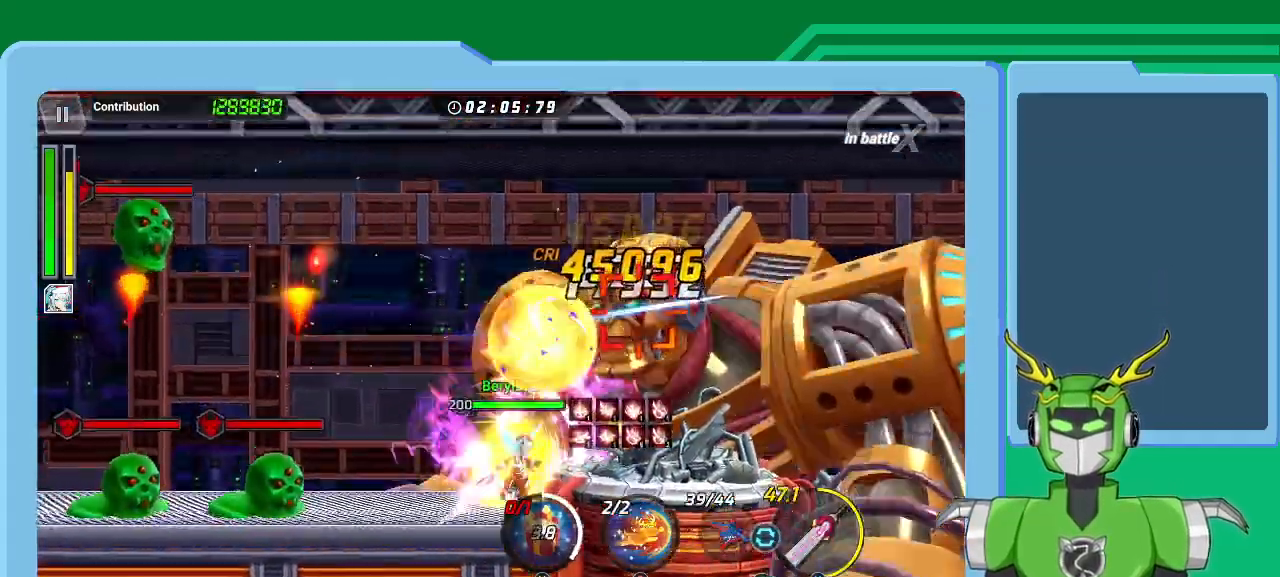
{"dt_ms": 500, "buttons": ["A", "X", "L1", "R1"], "left_stick": "up-right", "right_stick": "center", "events": [[33, "L1", "down"], [100, "A", "up"], [100, "R1", "up"], [100, "X", "up"], [133, "L1", "up"], [167, "A", "down"], [167, "R1", "down"], [167, "X", "down"], [200, "L1", "down"], [233, "A", "up"], [233, "R1", "up"], [233, "X", "up"], [267, "L1", "up"], [333, "A", "down"], [333, "L1", "down"], [333, "R1", "down"], [333, "X", "down"], [400, "A", "up"], [400, "R1", "up"], [400, "X", "up"], [433, "L1", "up"], [467, "A", "down"], [467, "R1", "down"], [467, "X", "down"], [500, "L1", "down"]]}
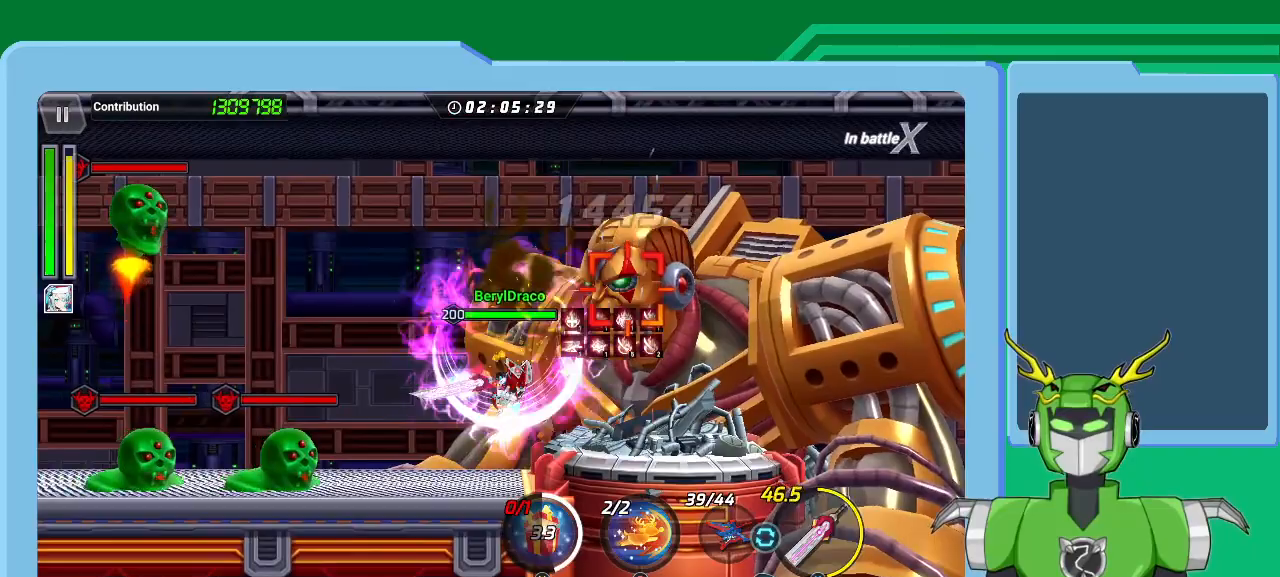
{"dt_ms": 500, "buttons": ["L1"], "left_stick": "up-right", "right_stick": "center", "events": [[33, "A", "up"], [33, "X", "up"], [67, "R1", "up"], [100, "B", "down"], [100, "L1", "up"], [167, "L1", "down"], [200, "B", "up"], [267, "B", "down"], [267, "L1", "up"], [300, "left_stick", "center"], [333, "B", "up"], [400, "B", "down"], [400, "left_stick", "up-right"], [433, "L1", "down"], [467, "B", "up"]]}
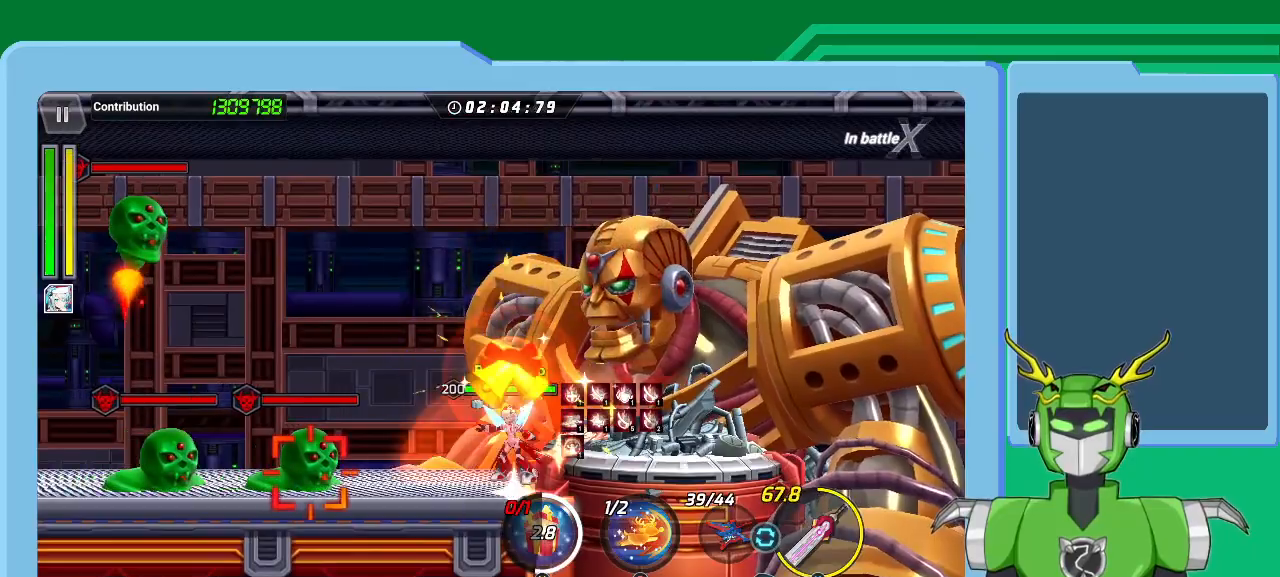
{"dt_ms": 500, "buttons": [], "left_stick": "up-right", "right_stick": "center", "events": [[33, "B", "down"], [33, "L1", "up"], [100, "B", "up"], [133, "L1", "down"], [200, "A", "down"], [200, "R1", "down"], [200, "X", "down"], [233, "L1", "up"], [300, "A", "up"], [333, "L1", "down"], [333, "R1", "up"], [367, "A", "down"], [367, "R1", "down"], [467, "A", "up"], [467, "L1", "up"], [467, "R1", "up"], [467, "X", "up"]]}